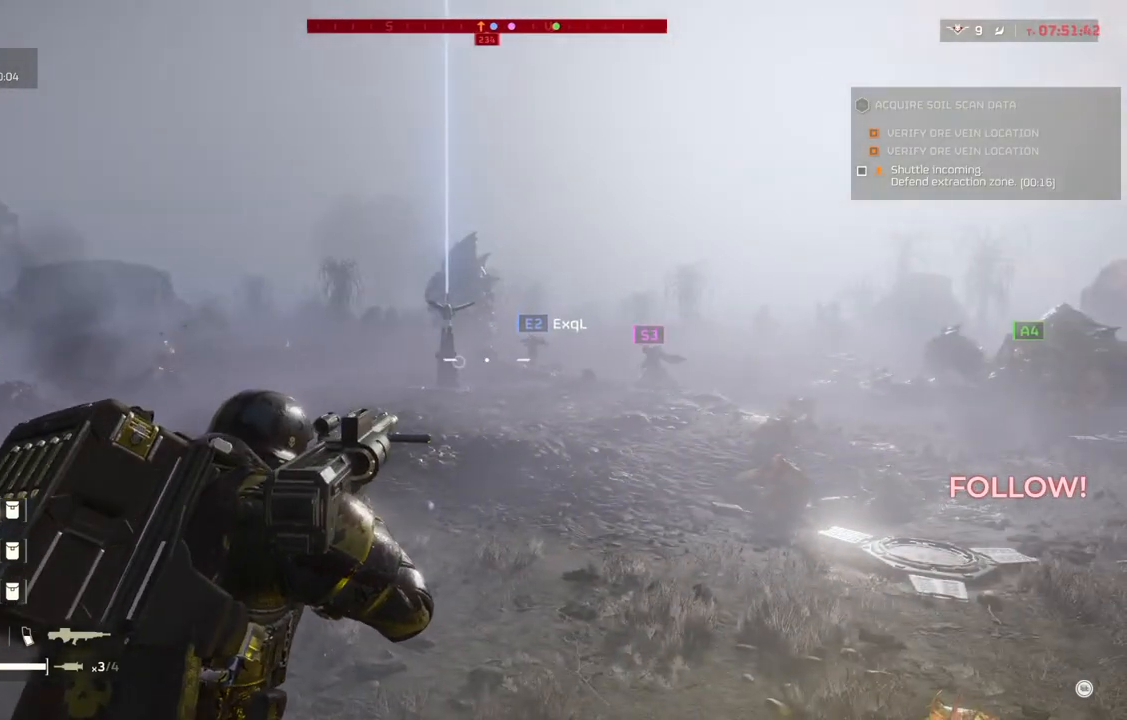
Gameplay with a controller (PlayStation layout); each line is a JSON object with the inputs held at the frame after it. "events" lists button and stick changes between this image and that frame as [ms after this image, input, new state], when the widget could be followed in between. Not read: right_stick.
{"buttons": ["L2"], "left_stick": "center", "events": []}
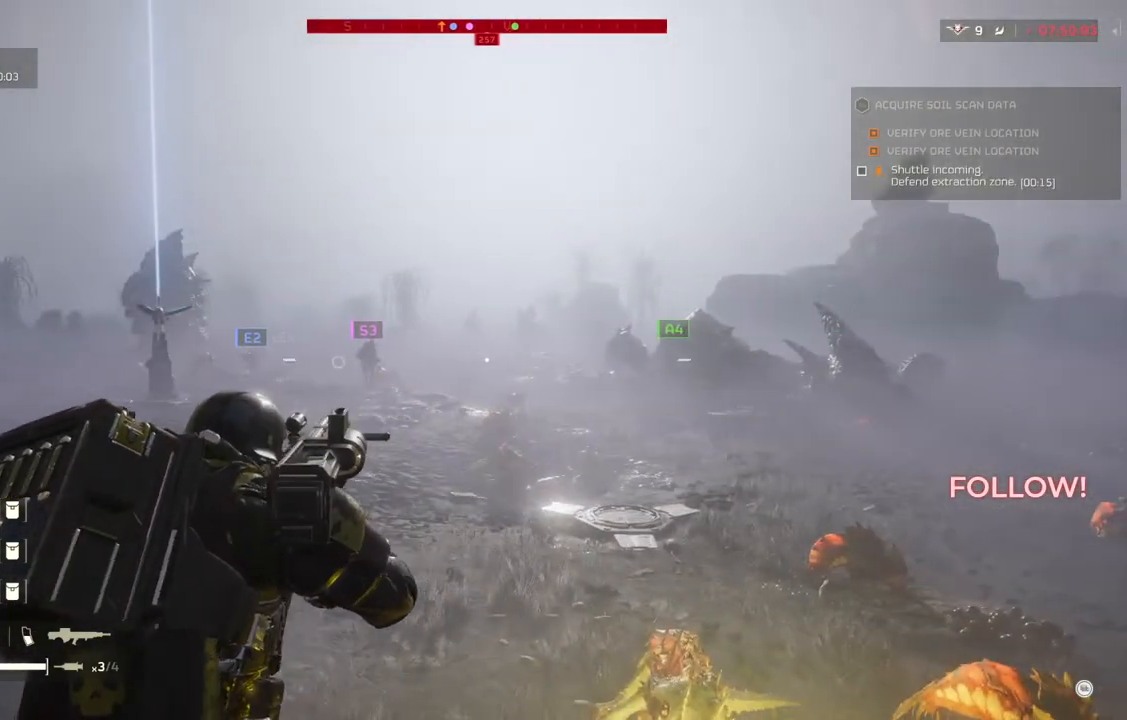
{"buttons": ["L2"], "left_stick": "center", "events": []}
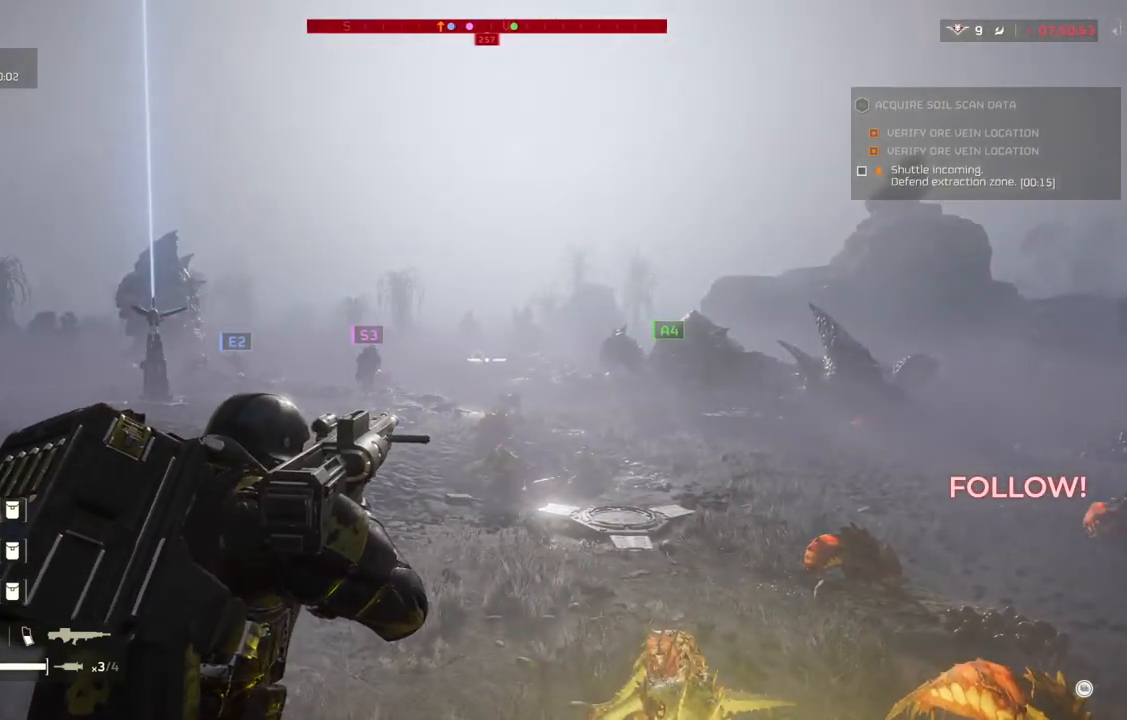
{"buttons": ["L2"], "left_stick": "center", "events": []}
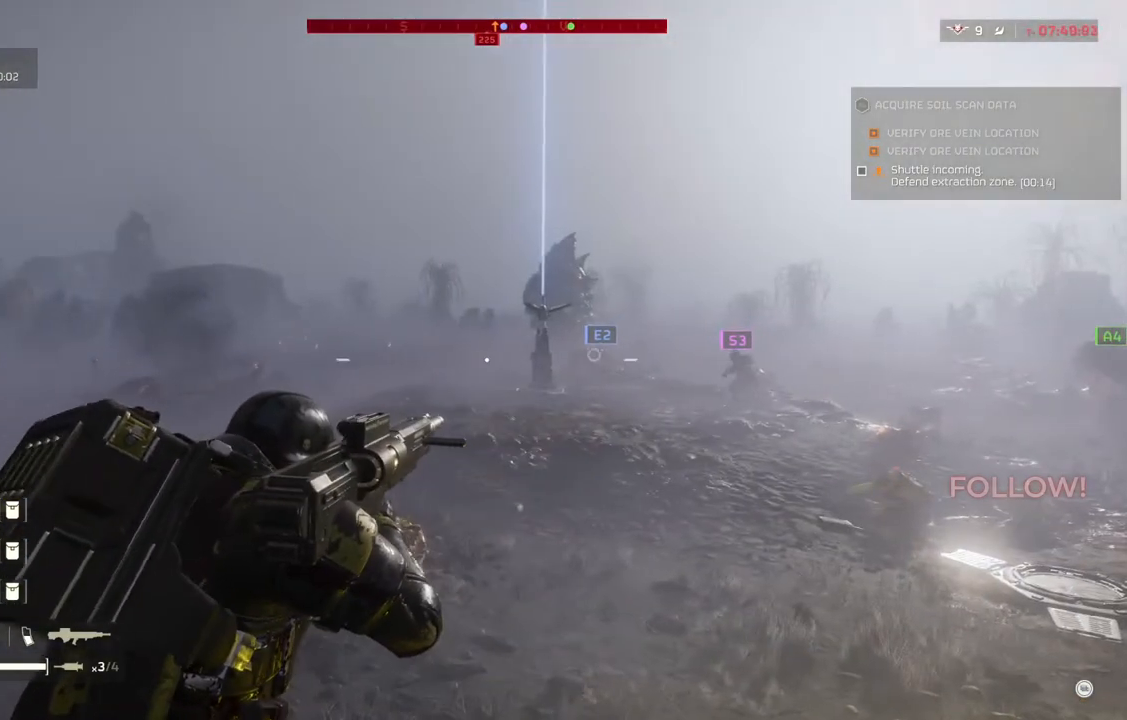
{"buttons": ["L2"], "left_stick": "center", "events": []}
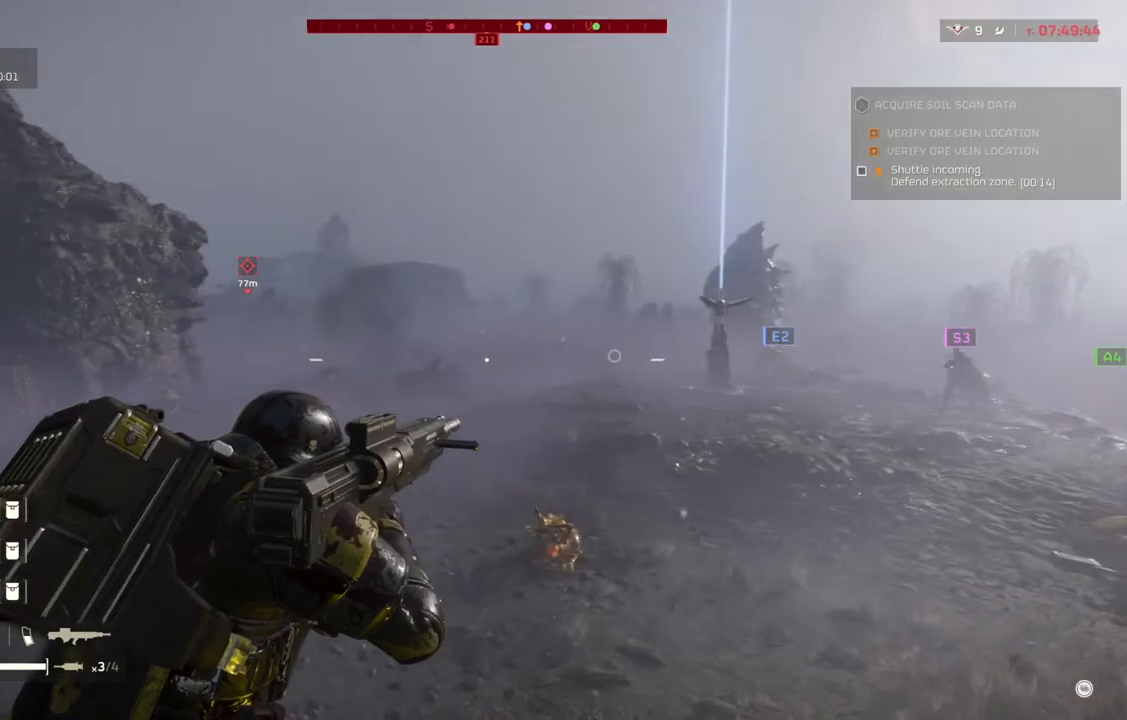
{"buttons": ["L2"], "left_stick": "center", "events": []}
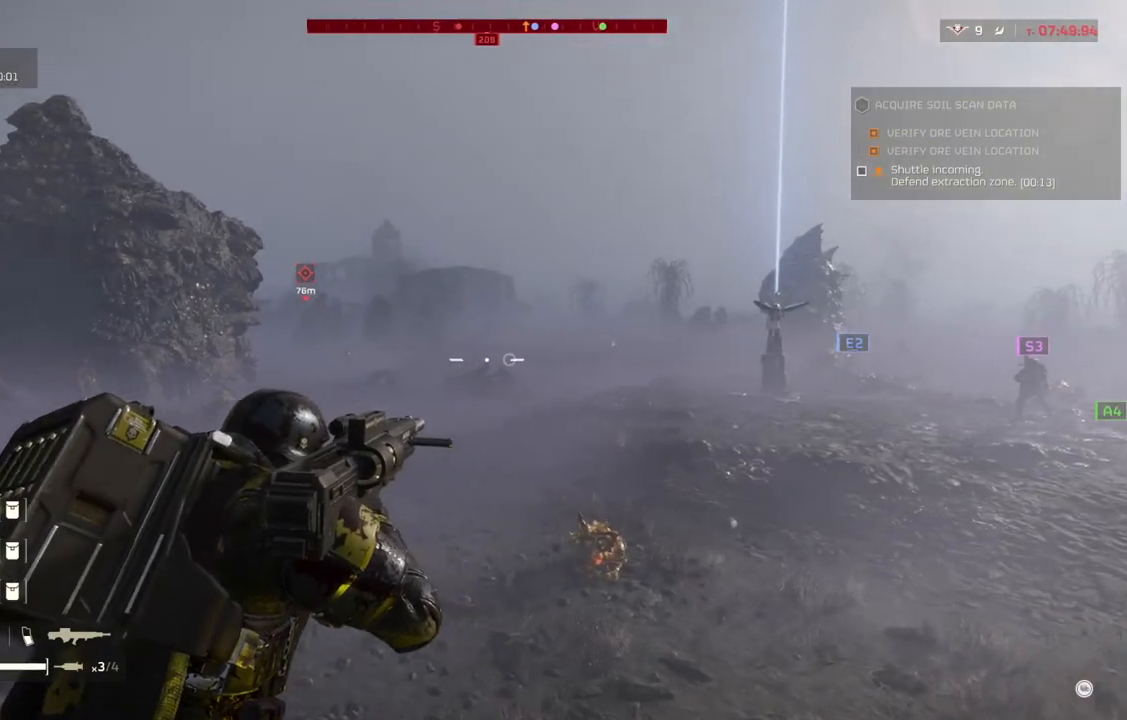
{"buttons": ["L2"], "left_stick": "center", "events": []}
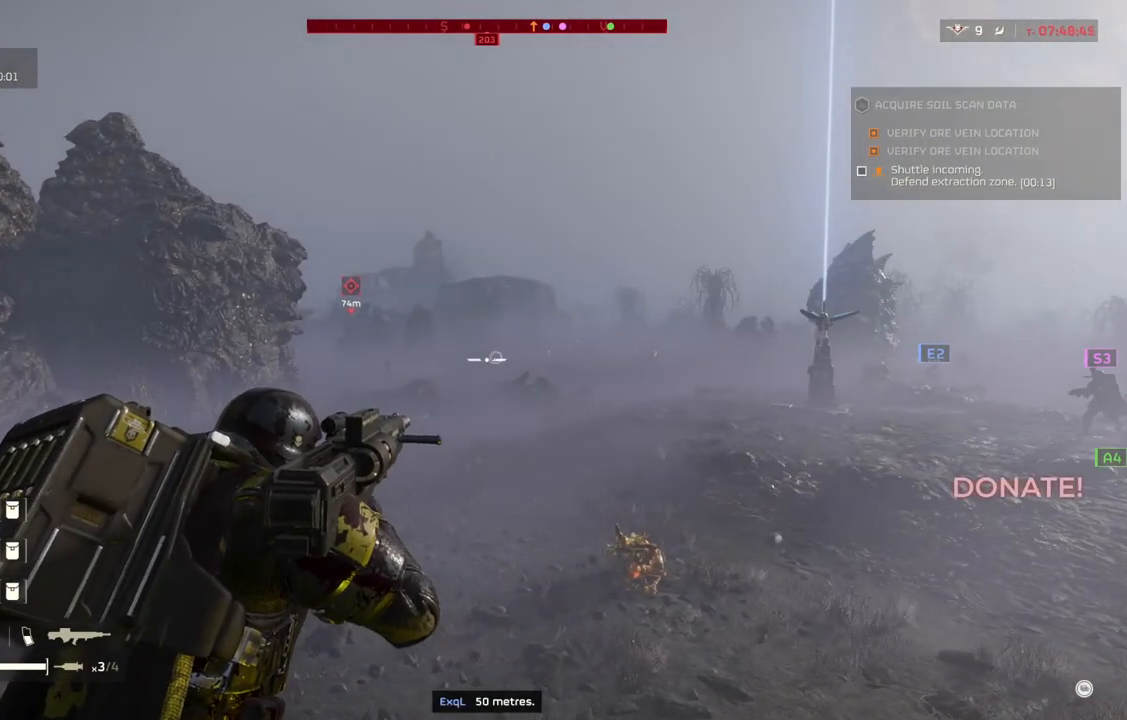
{"buttons": ["L2"], "left_stick": "center", "events": []}
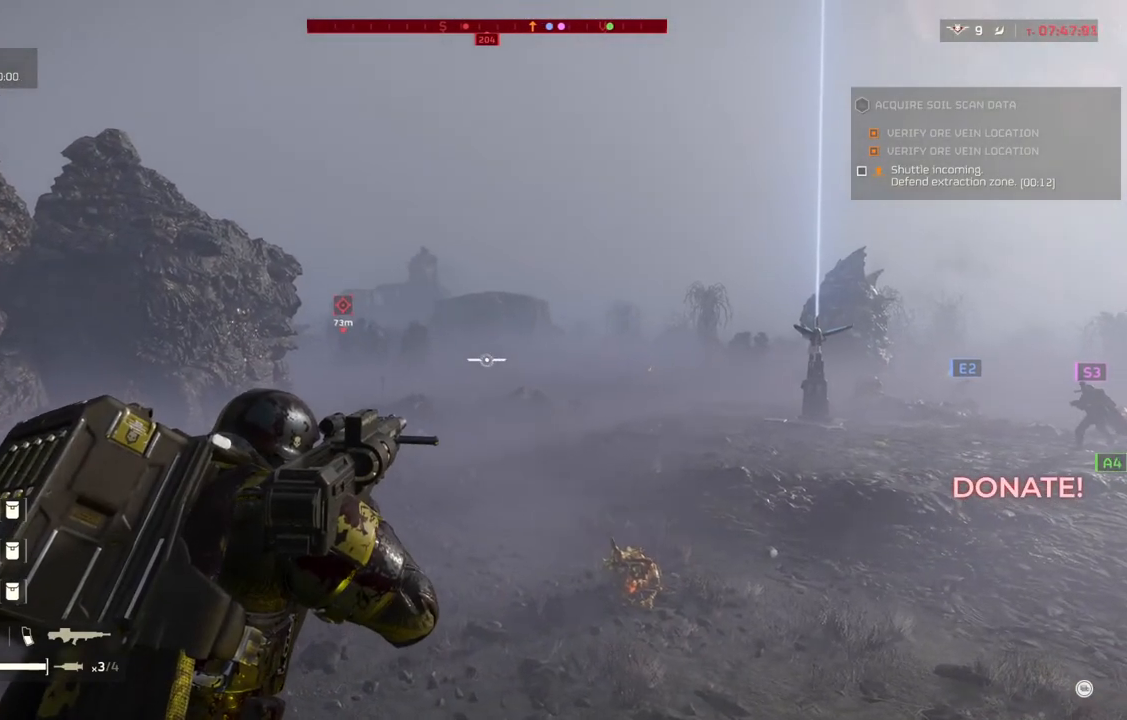
{"buttons": ["L2"], "left_stick": "center", "events": []}
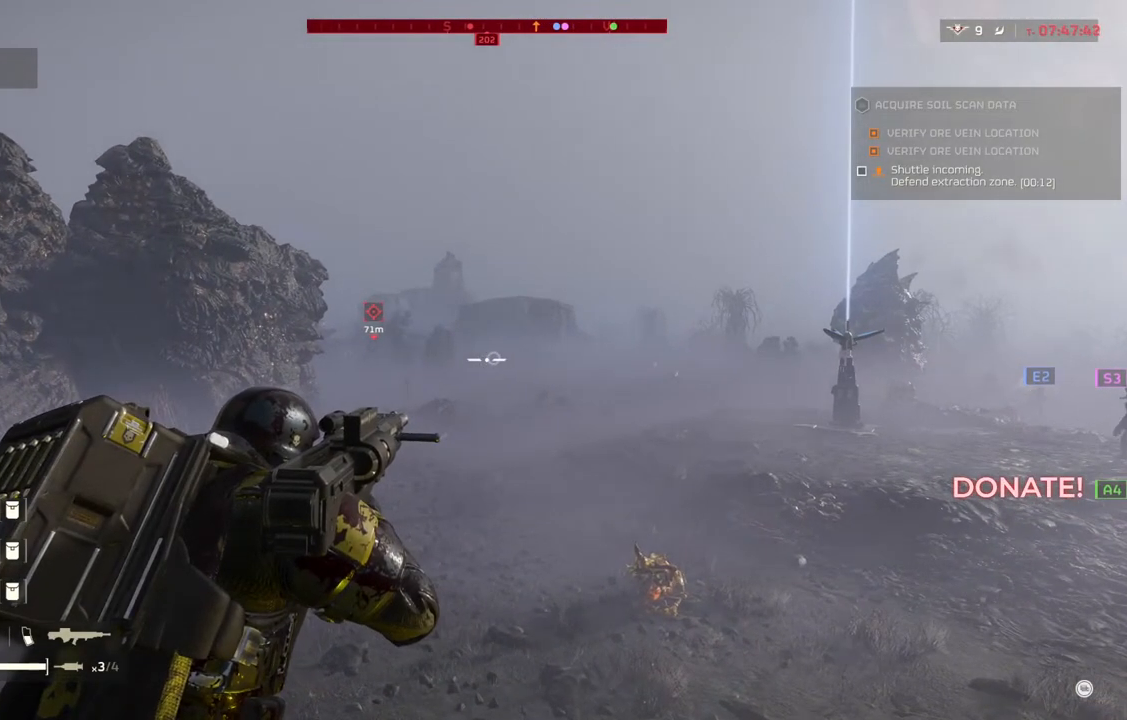
{"buttons": ["L2"], "left_stick": "center", "events": []}
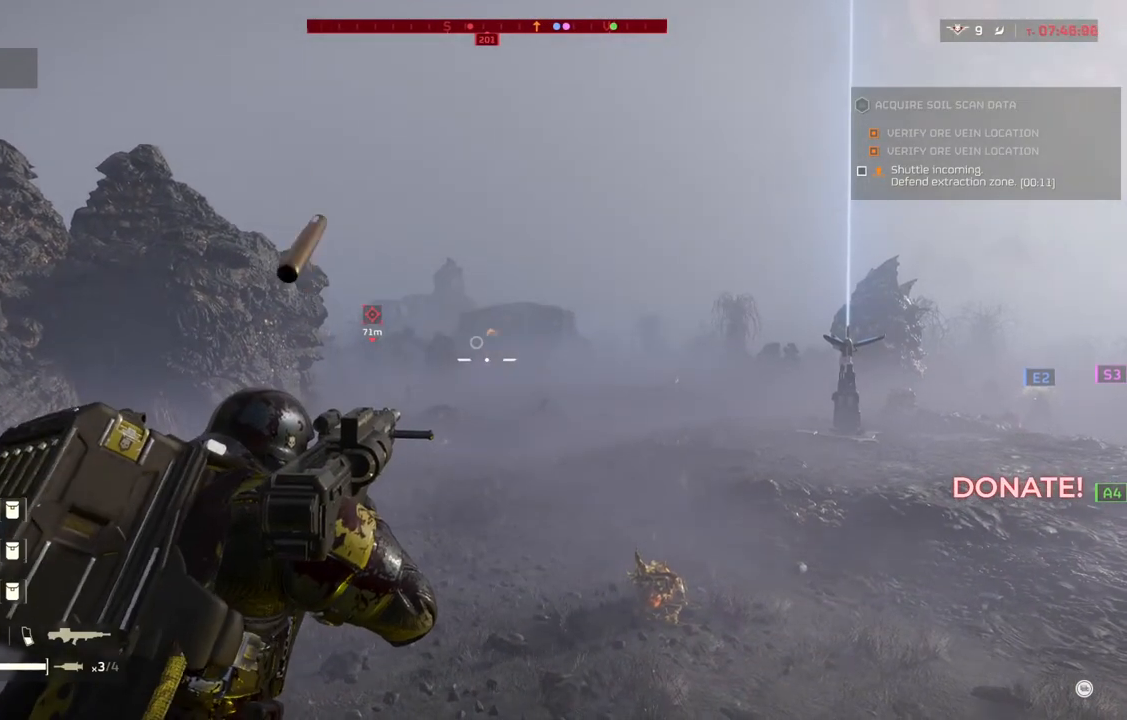
{"buttons": ["L2"], "left_stick": "center", "events": []}
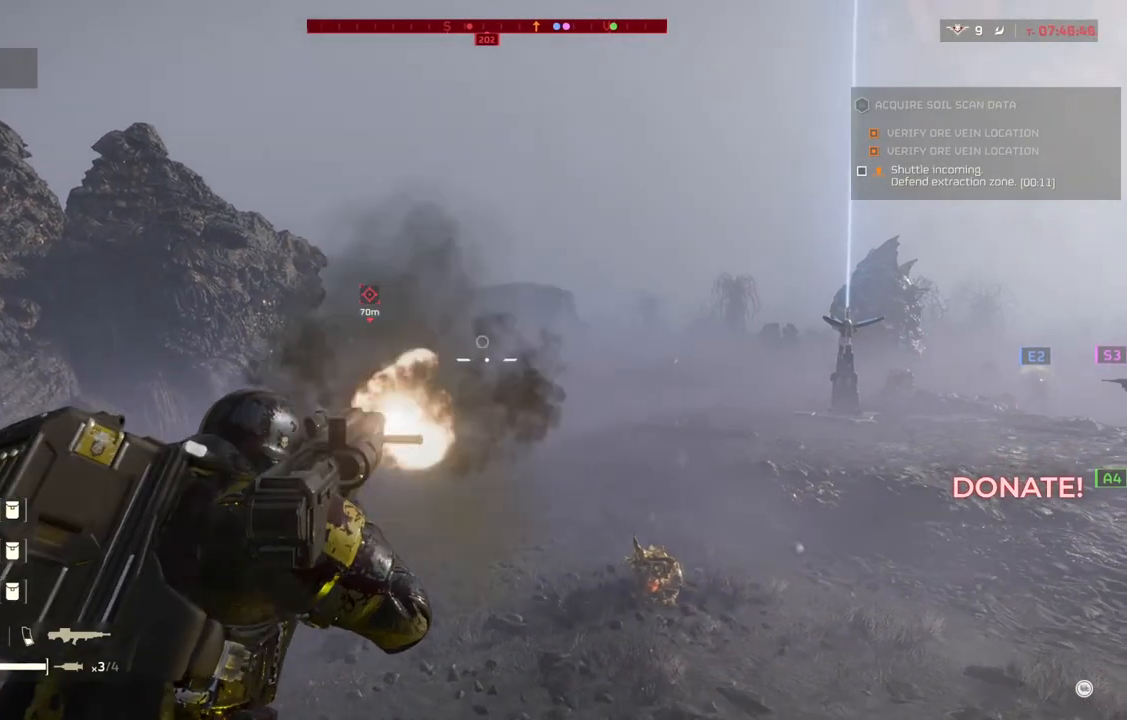
{"buttons": ["L2"], "left_stick": "center", "events": []}
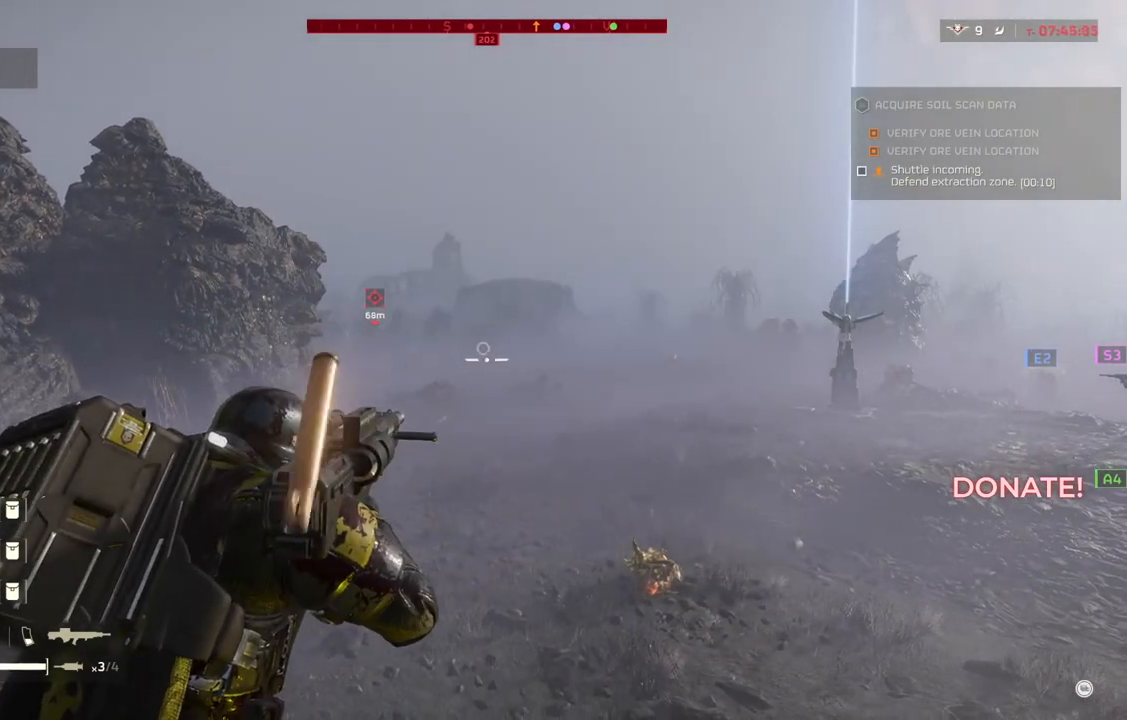
{"buttons": ["L2"], "left_stick": "center", "events": []}
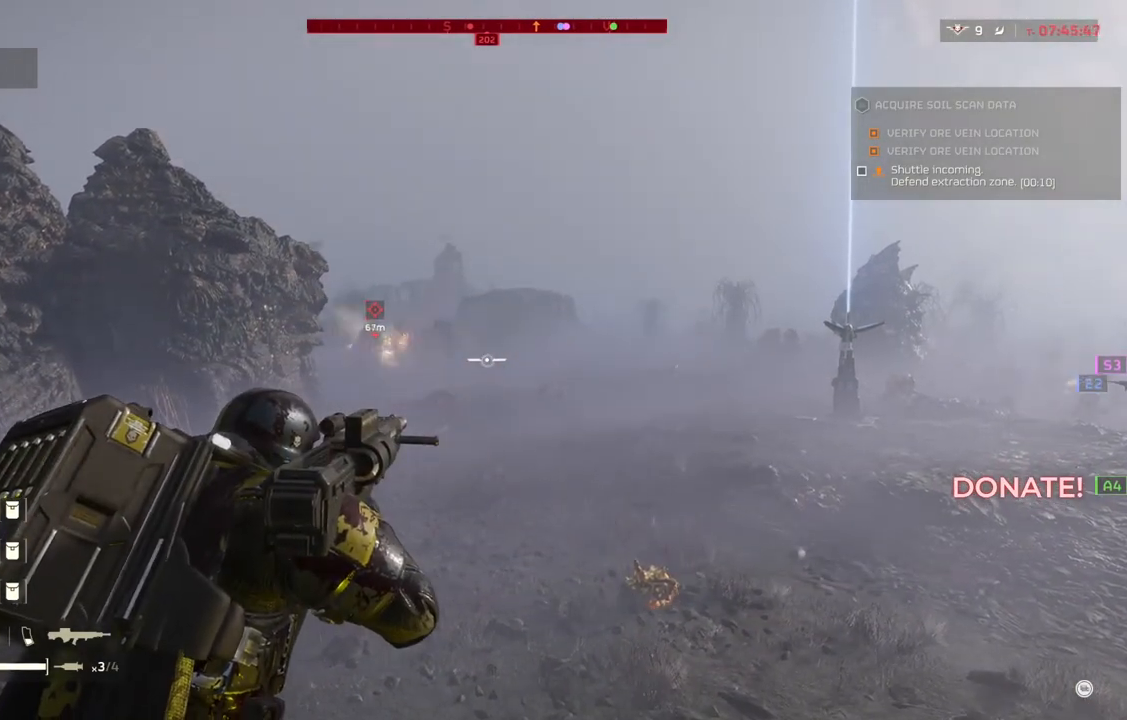
{"buttons": ["L2"], "left_stick": "center", "events": []}
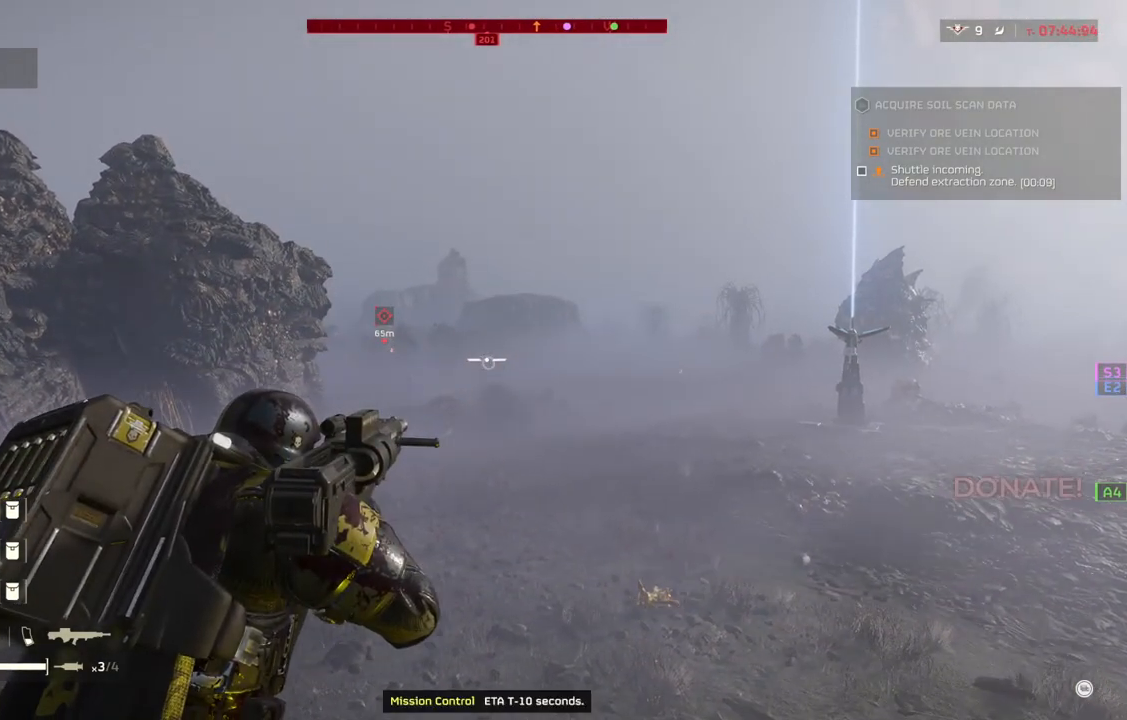
{"buttons": ["L2"], "left_stick": "center", "events": []}
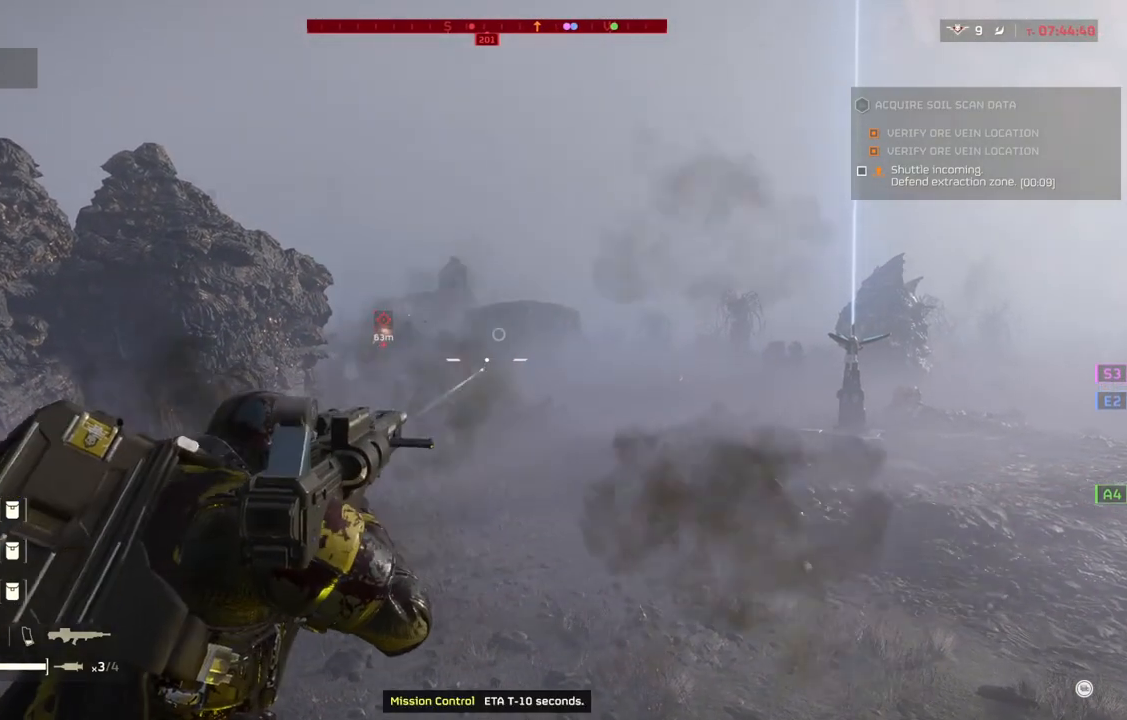
{"buttons": ["L2"], "left_stick": "center", "events": []}
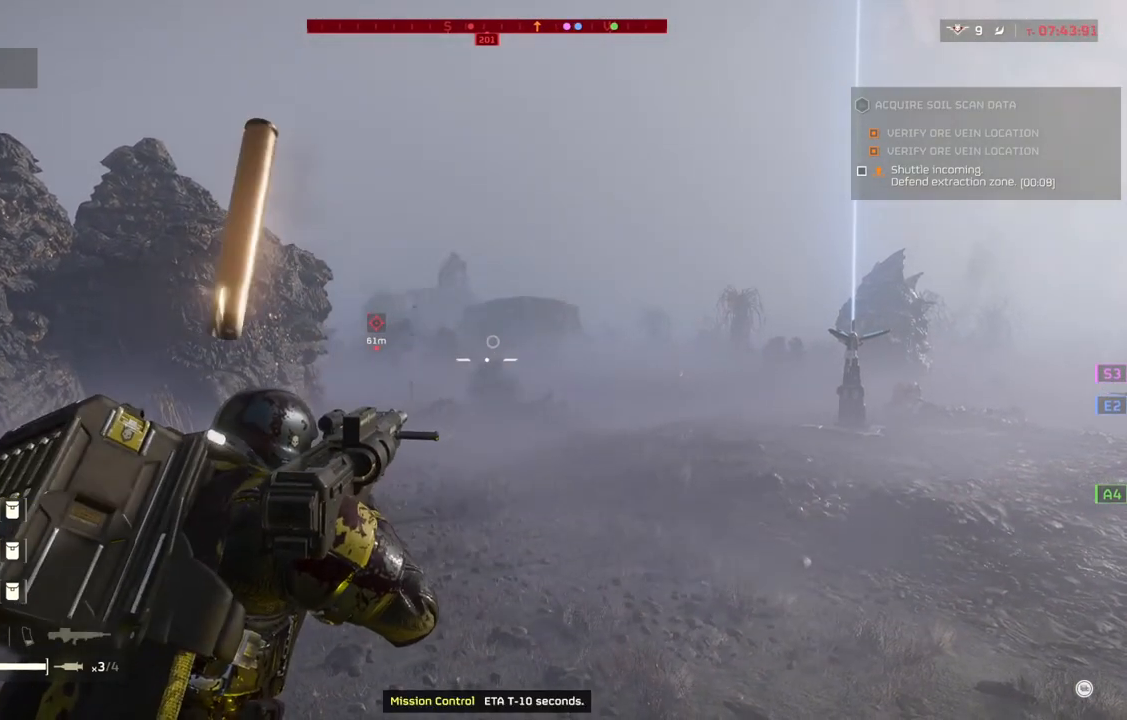
{"buttons": ["L2"], "left_stick": "center", "events": []}
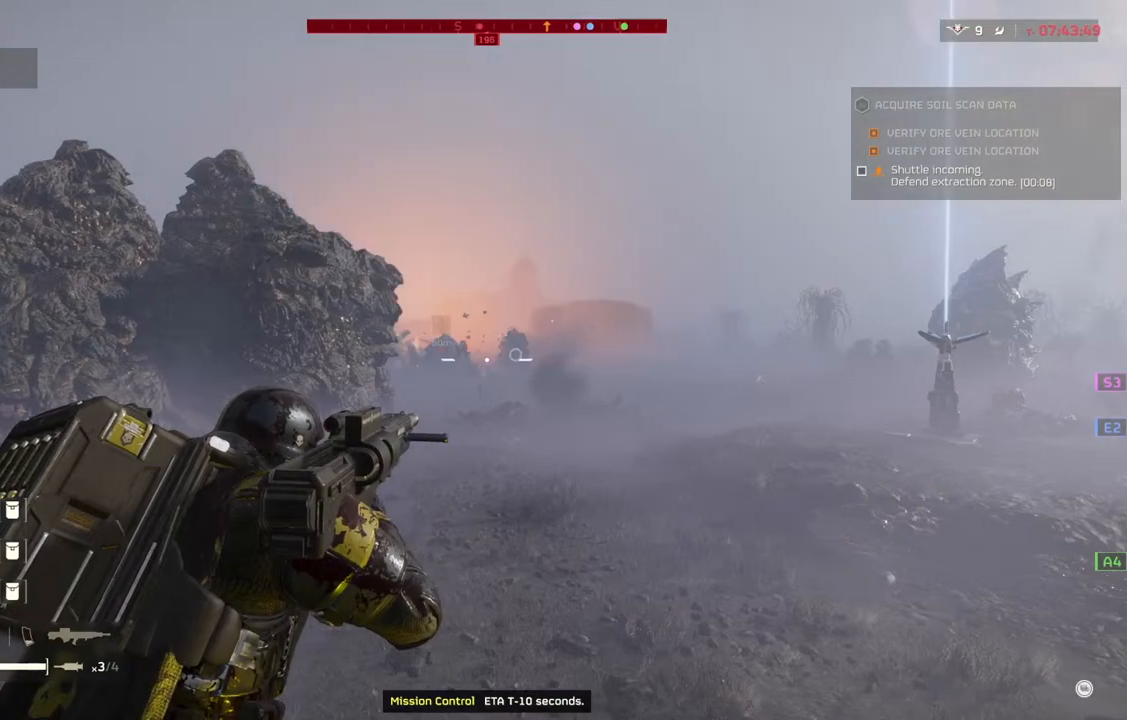
{"buttons": ["L2"], "left_stick": "center", "events": []}
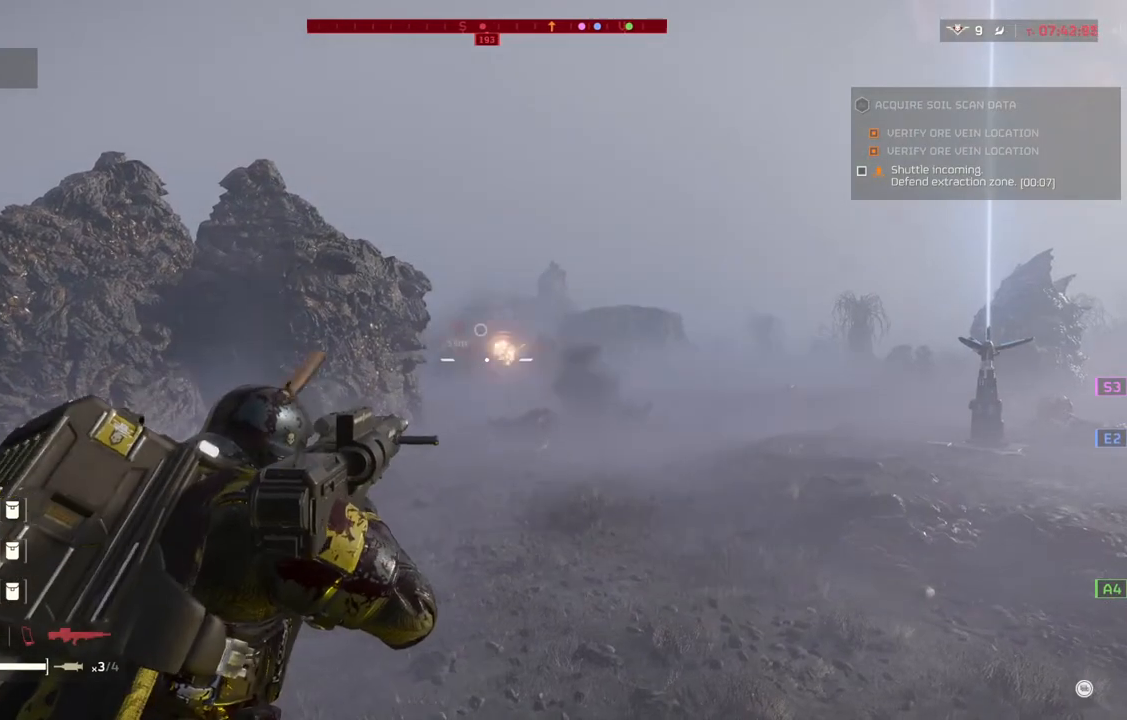
{"buttons": ["L2"], "left_stick": "center", "events": []}
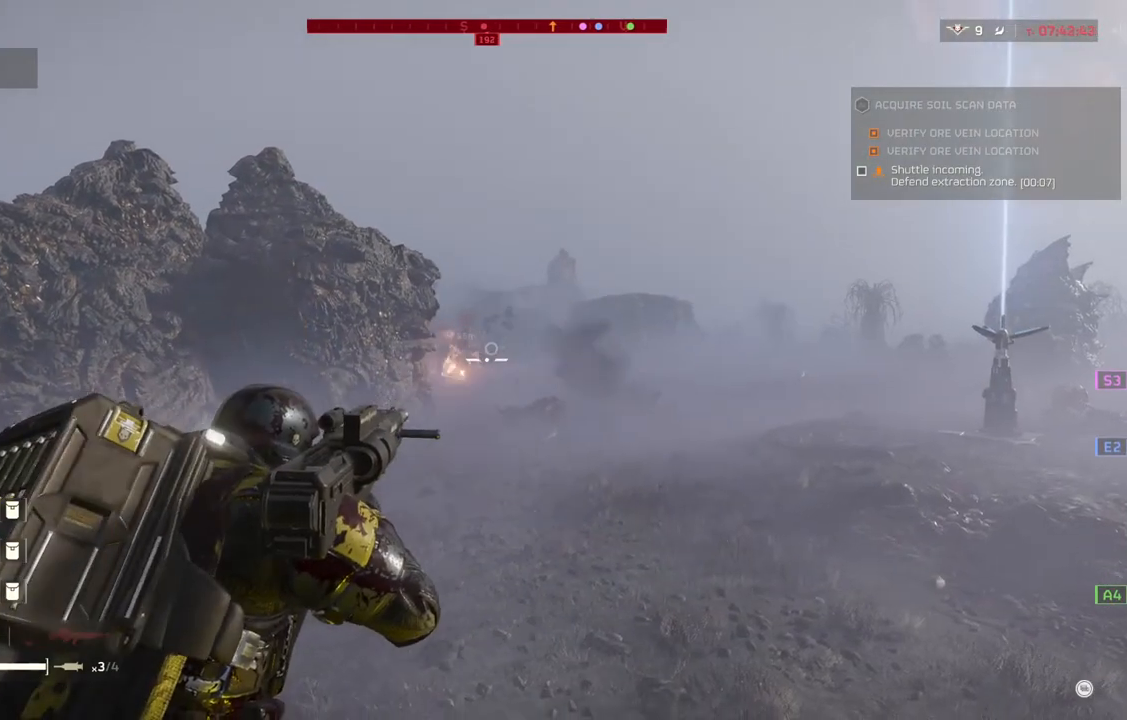
{"buttons": ["L2"], "left_stick": "center", "events": []}
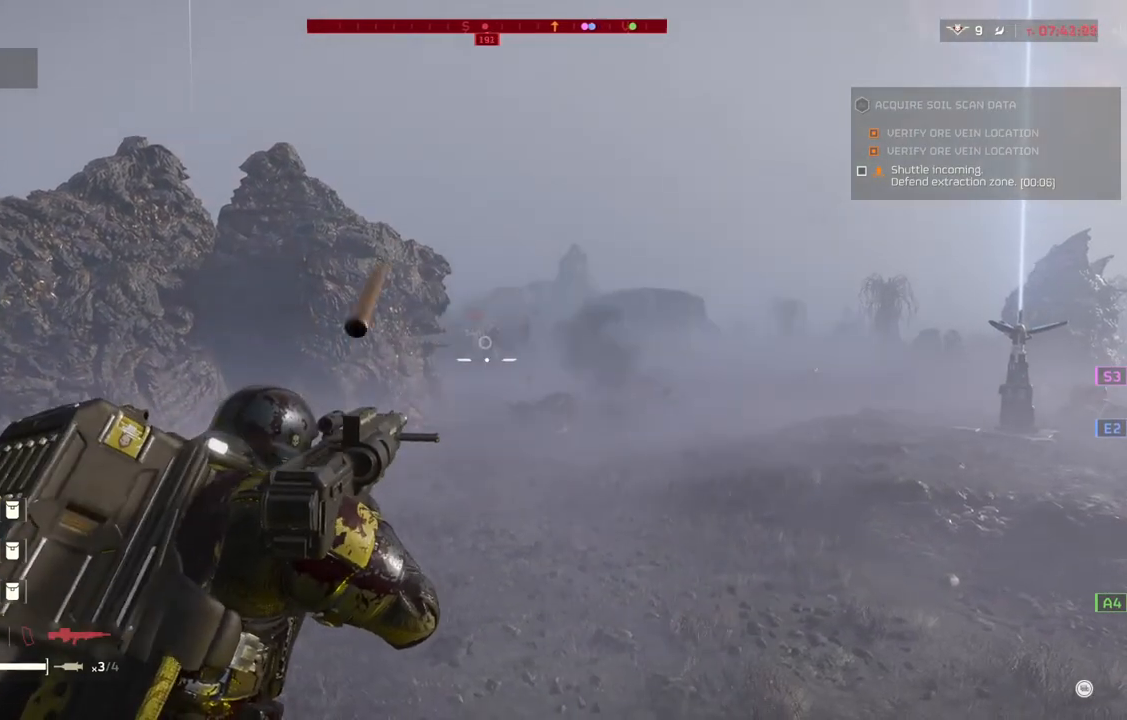
{"buttons": ["L2"], "left_stick": "center", "events": []}
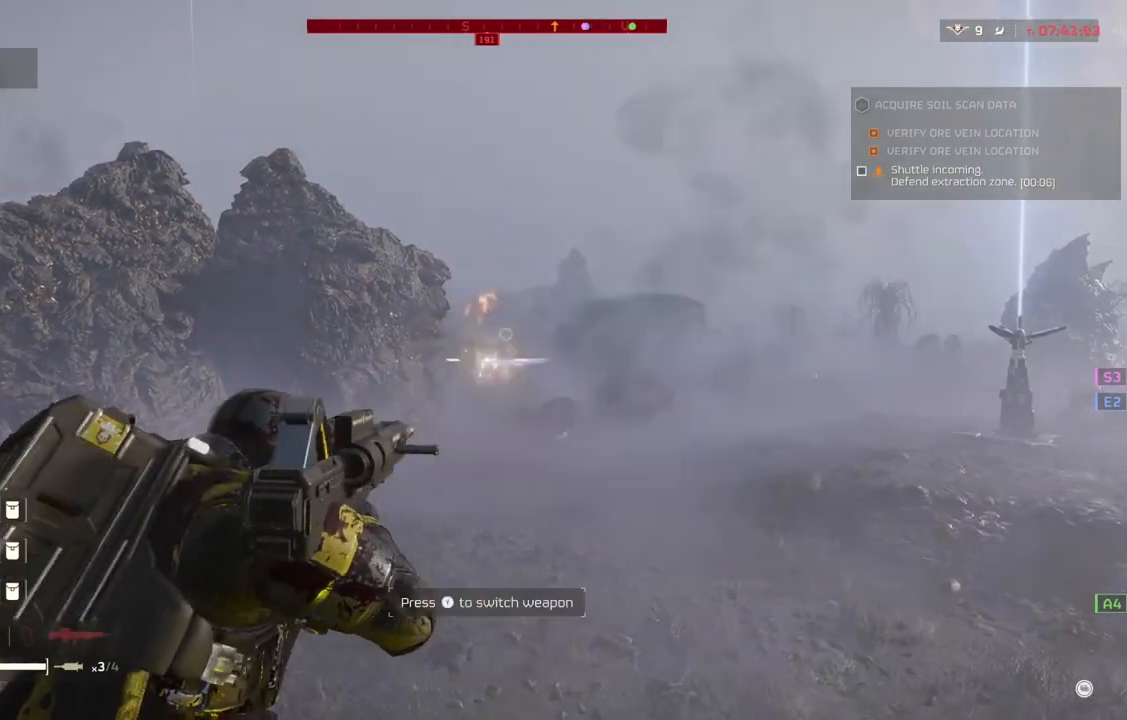
{"buttons": ["L2"], "left_stick": "center", "events": []}
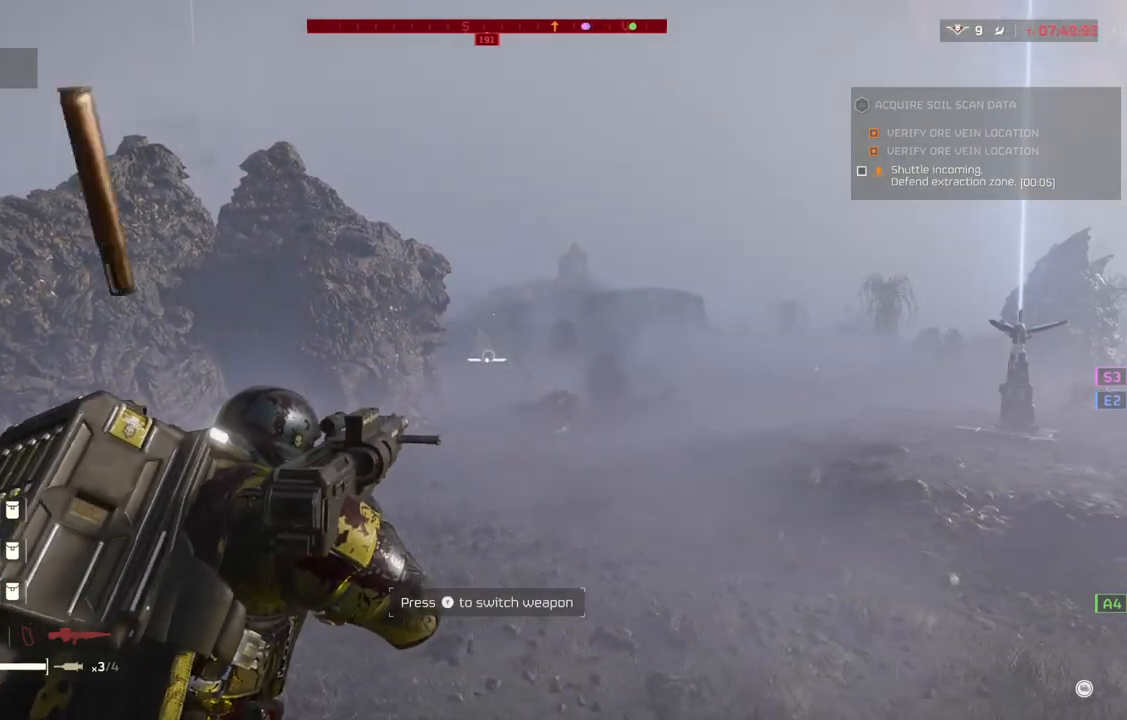
{"buttons": [], "left_stick": "center", "events": [[483, "L2", "up"]]}
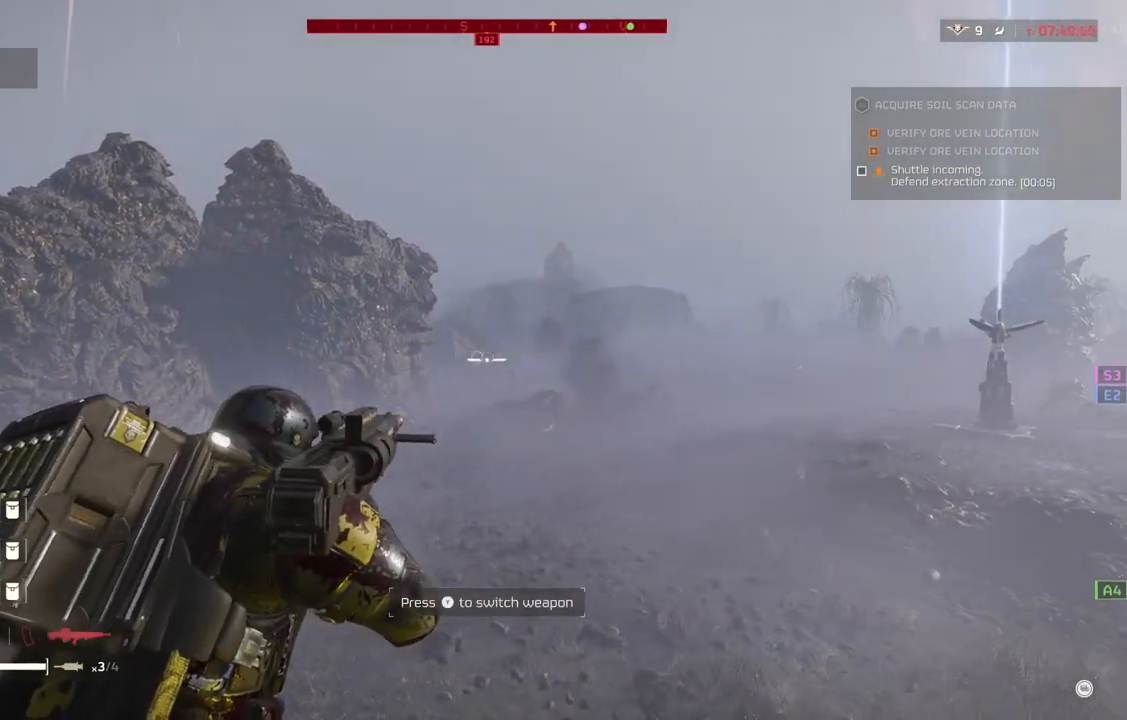
{"buttons": [], "left_stick": "center", "events": []}
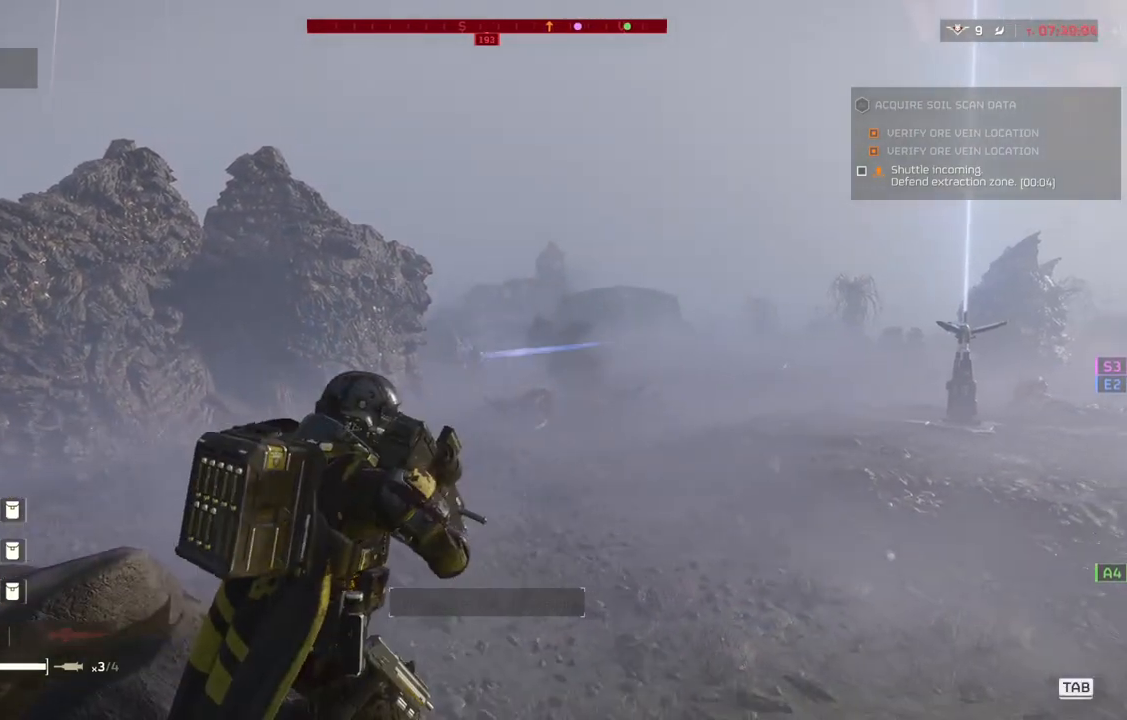
{"buttons": [], "left_stick": "center", "events": []}
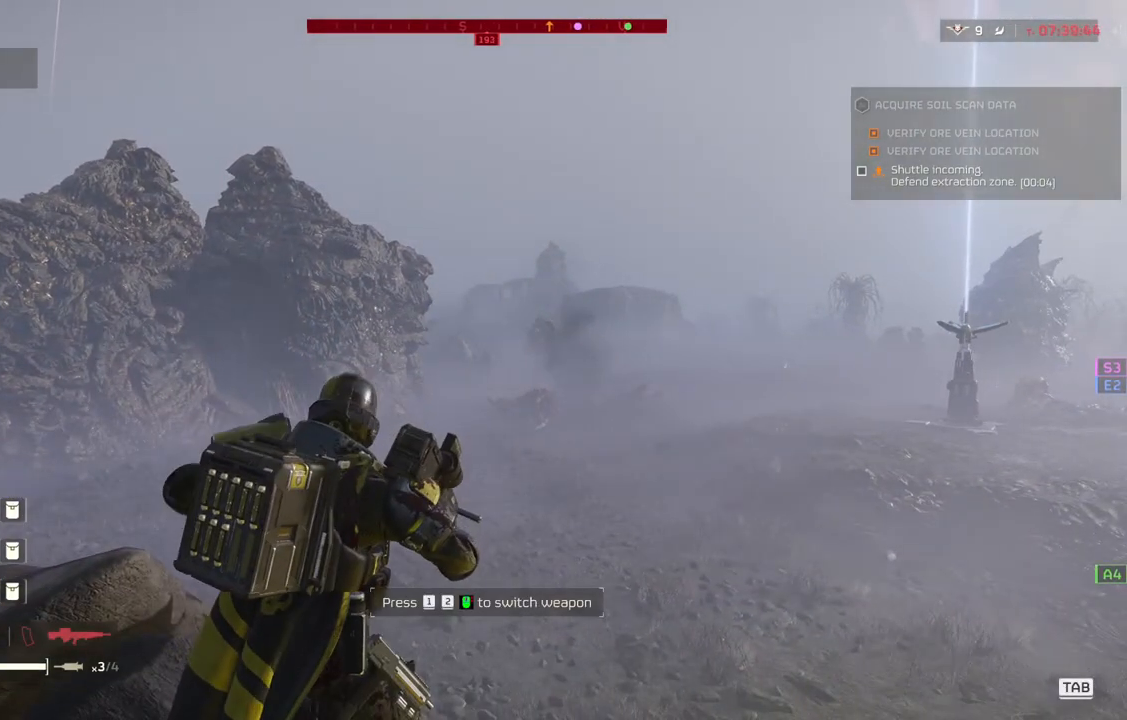
{"buttons": [], "left_stick": "center", "events": []}
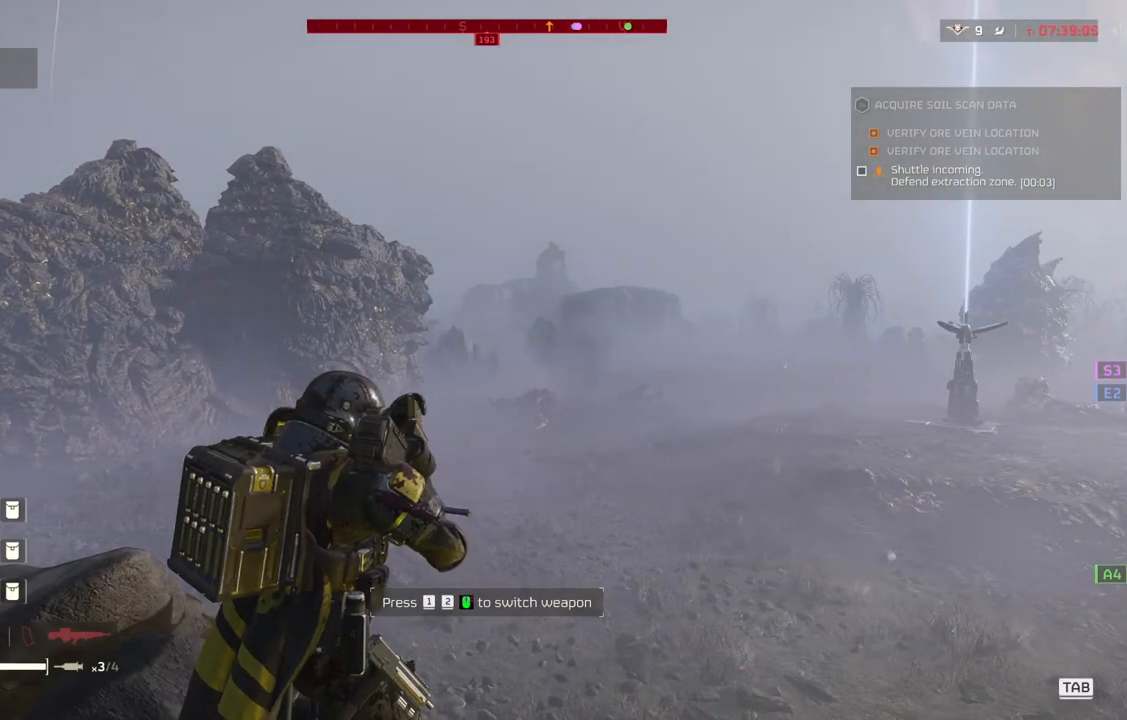
{"buttons": [], "left_stick": "center", "events": []}
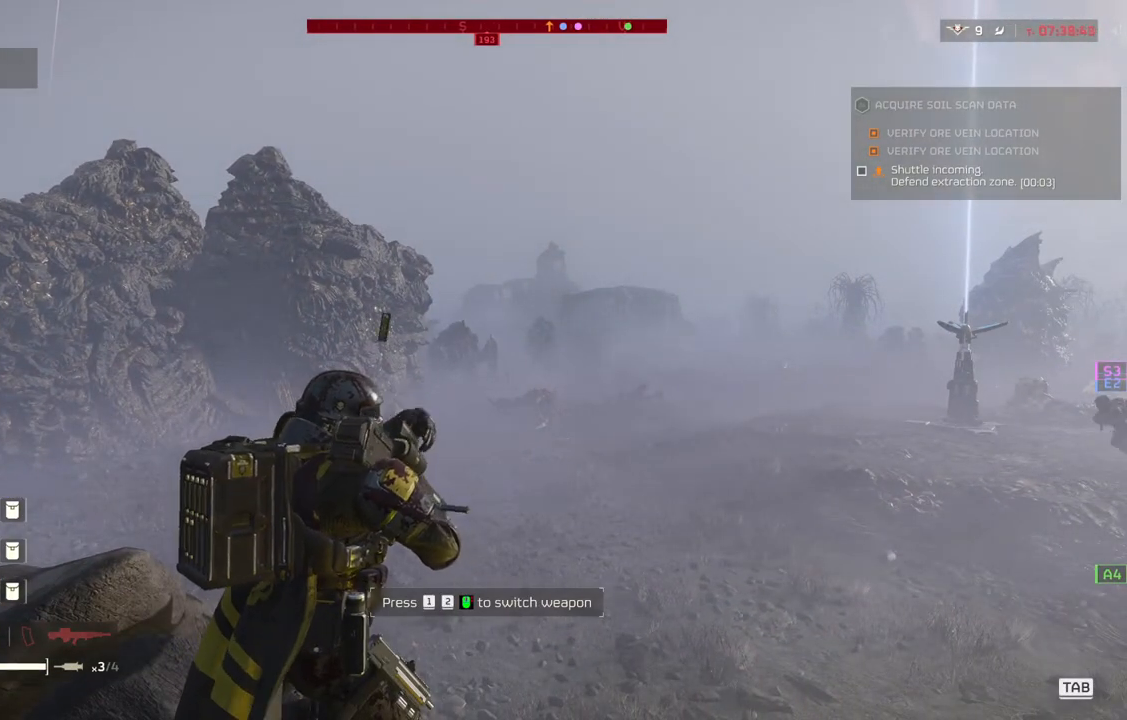
{"buttons": [], "left_stick": "center", "events": []}
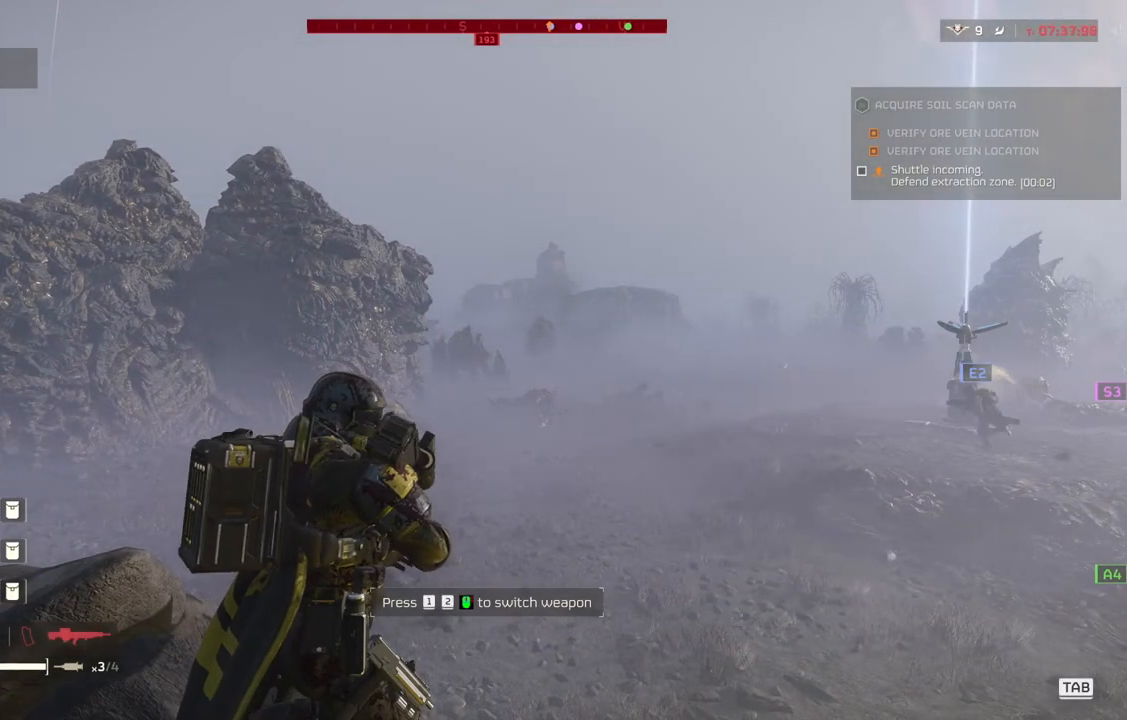
{"buttons": [], "left_stick": "center", "events": []}